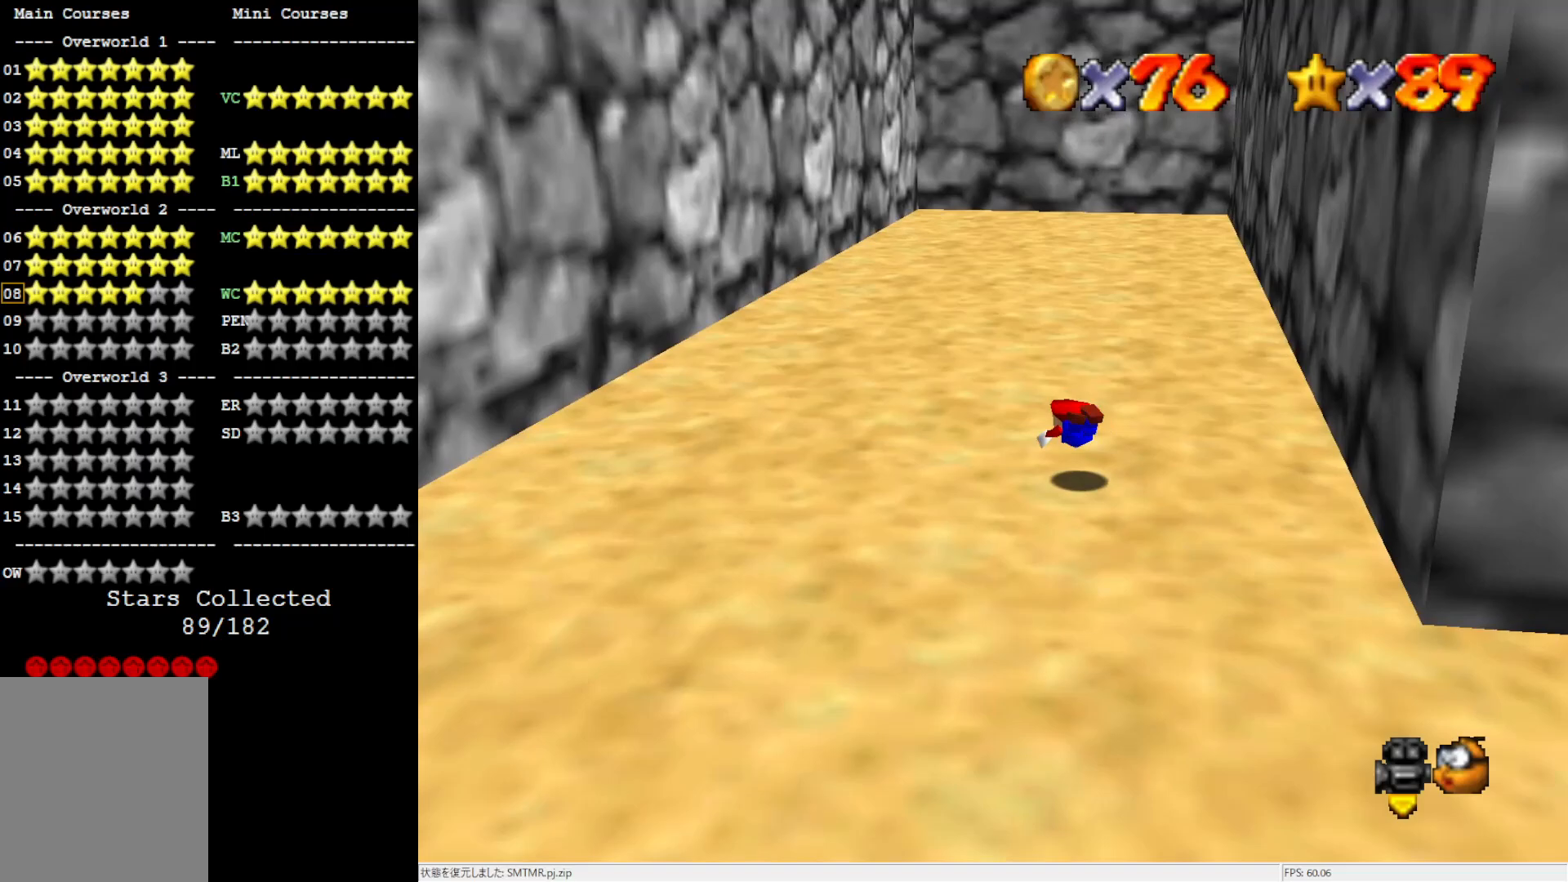
Gameplay with a controller (Nintendo layout); each line is a JSON object with the inputs held at the frame after it. "events" lists button and stick changes between this image and that frame as [ms after this image, input, new state], when the widget could be followed in between. Not read: L3 R3.
{"buttons": [], "left_stick": "up", "events": [[133, "B", "down"], [183, "B", "up"]]}
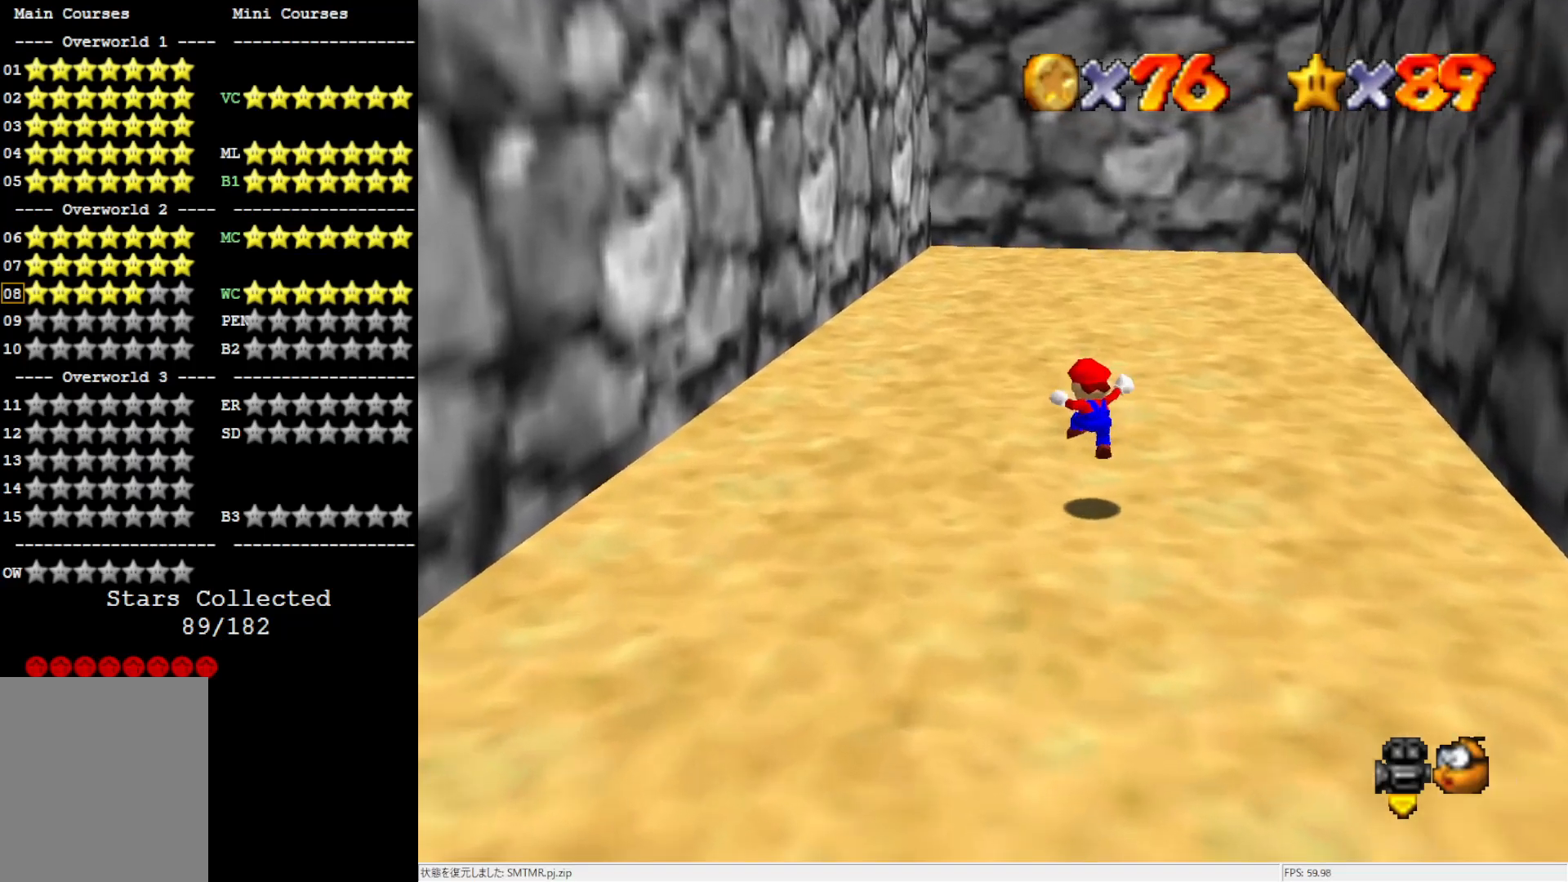
{"buttons": [], "left_stick": "up", "events": [[200, "B", "down"], [283, "B", "up"]]}
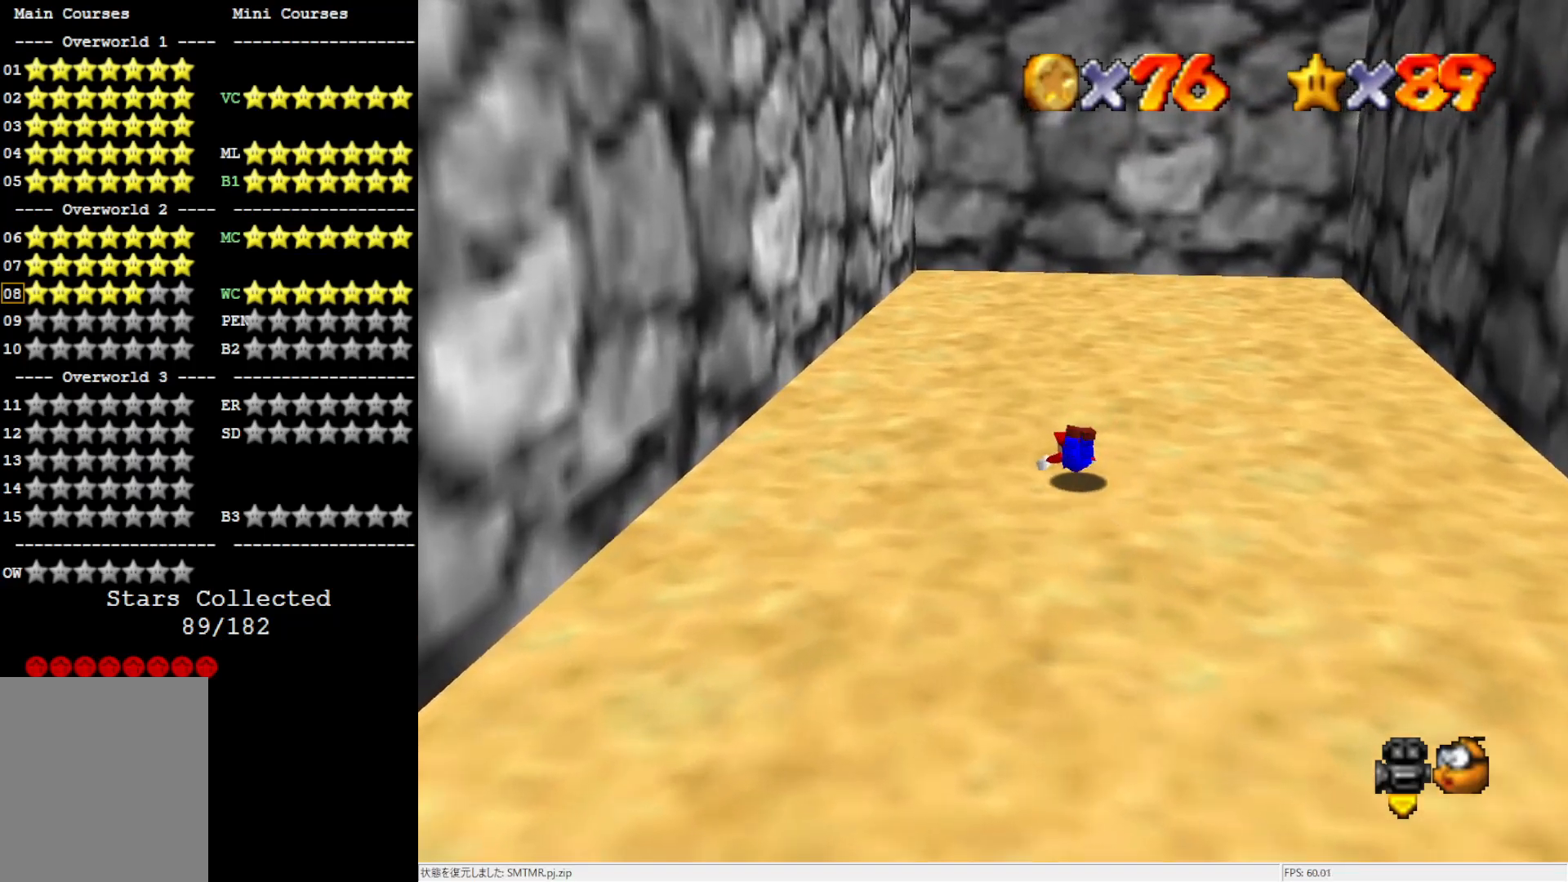
{"buttons": [], "left_stick": "center", "events": [[83, "B", "down"], [167, "left_stick", "up-right"], [200, "B", "up"], [433, "left_stick", "center"]]}
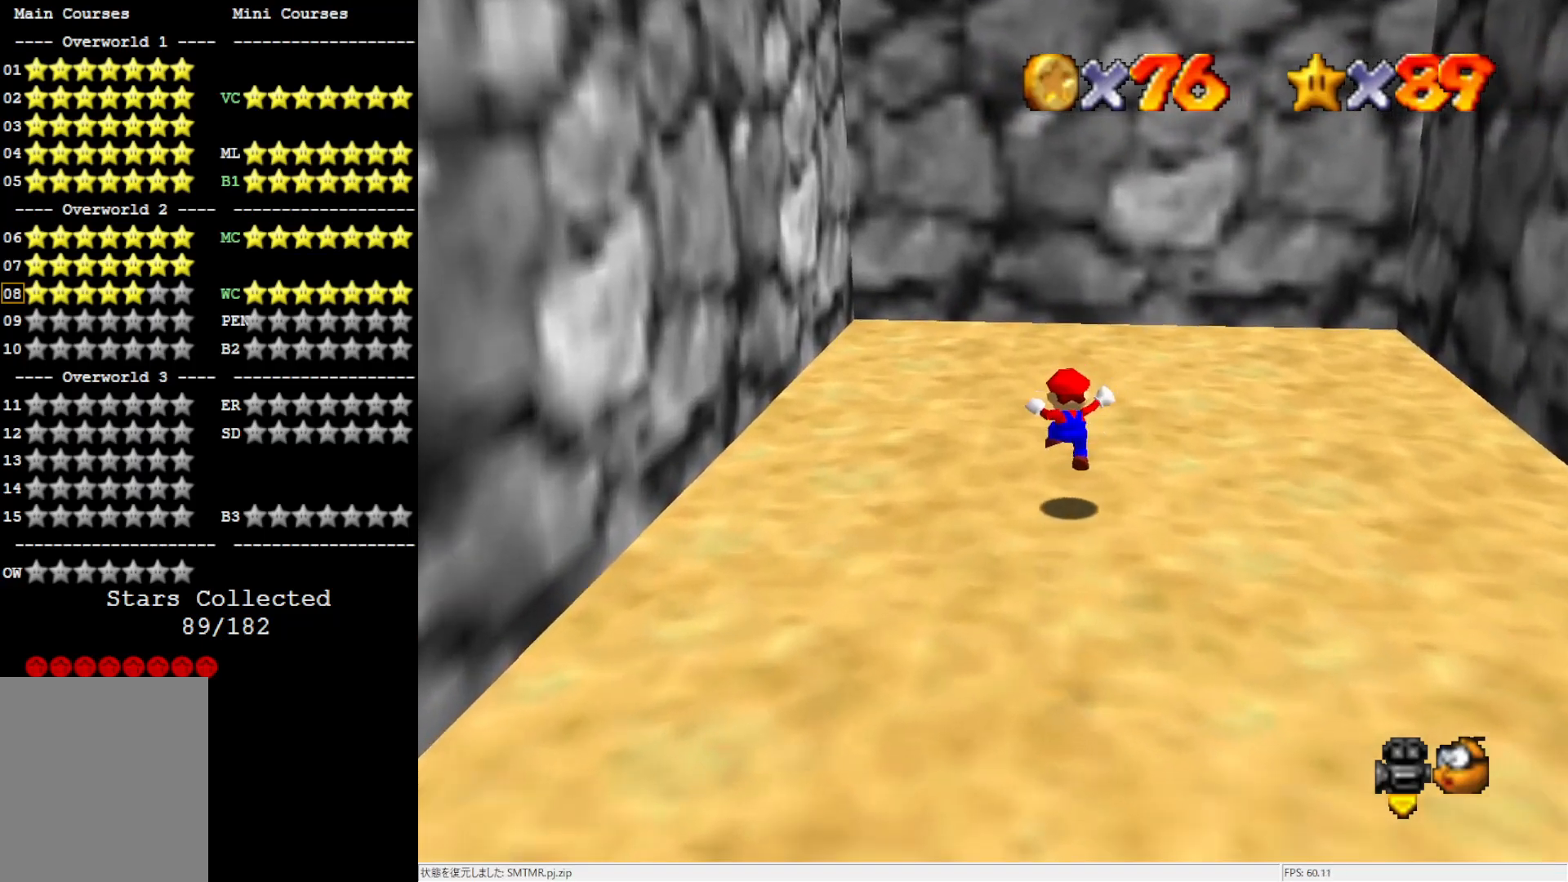
{"buttons": [], "left_stick": "up-left", "events": [[333, "left_stick", "up-left"], [367, "A", "down"], [367, "B", "down"], [483, "A", "up"], [483, "B", "up"]]}
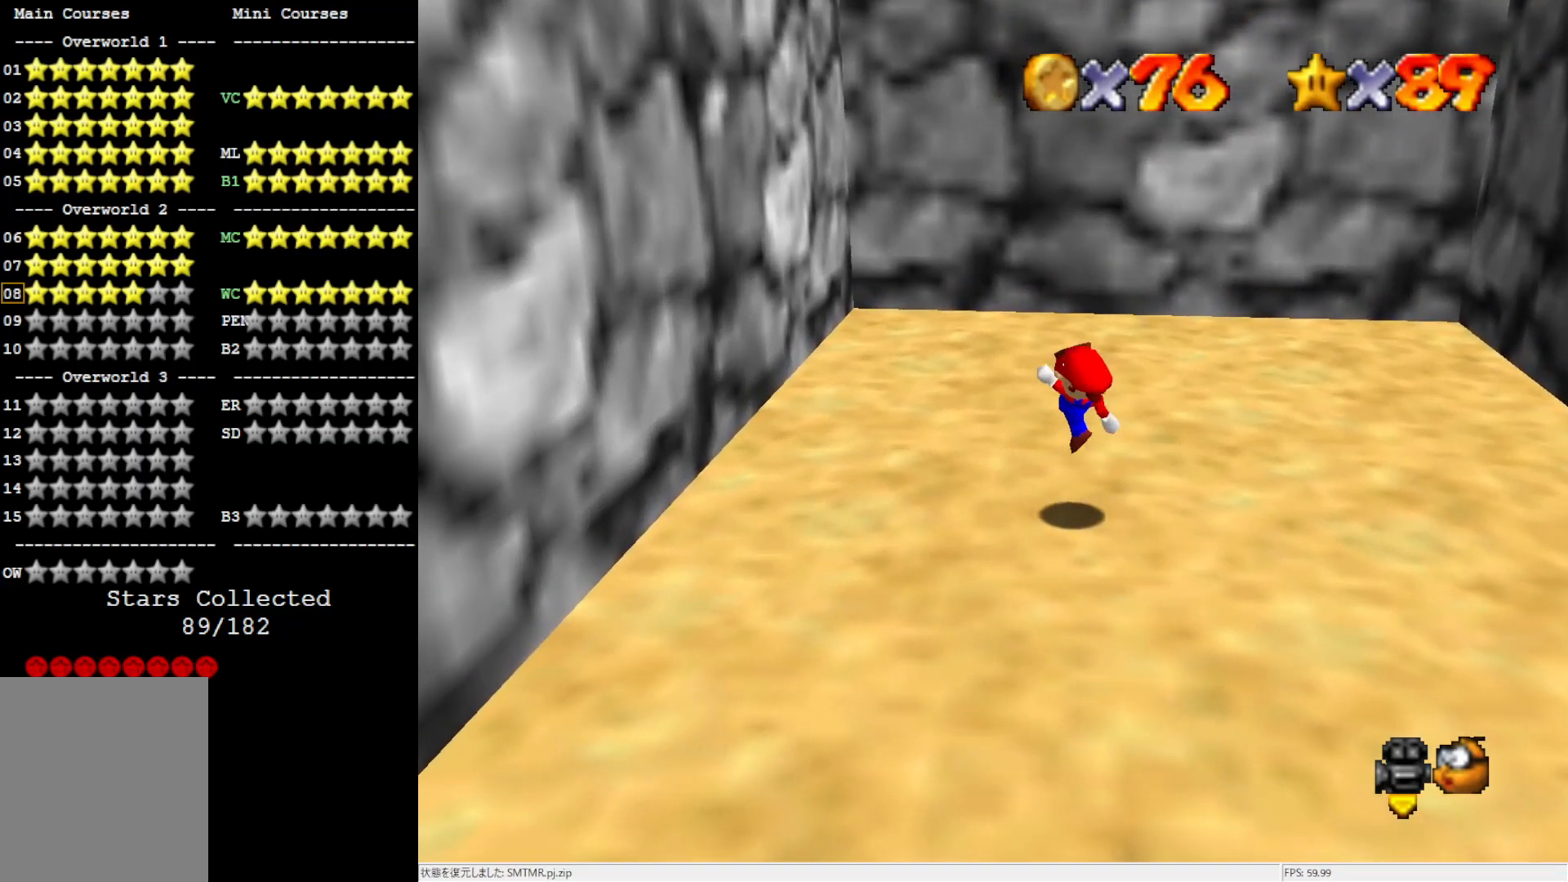
{"buttons": [], "left_stick": "up-right", "events": [[300, "left_stick", "up-right"]]}
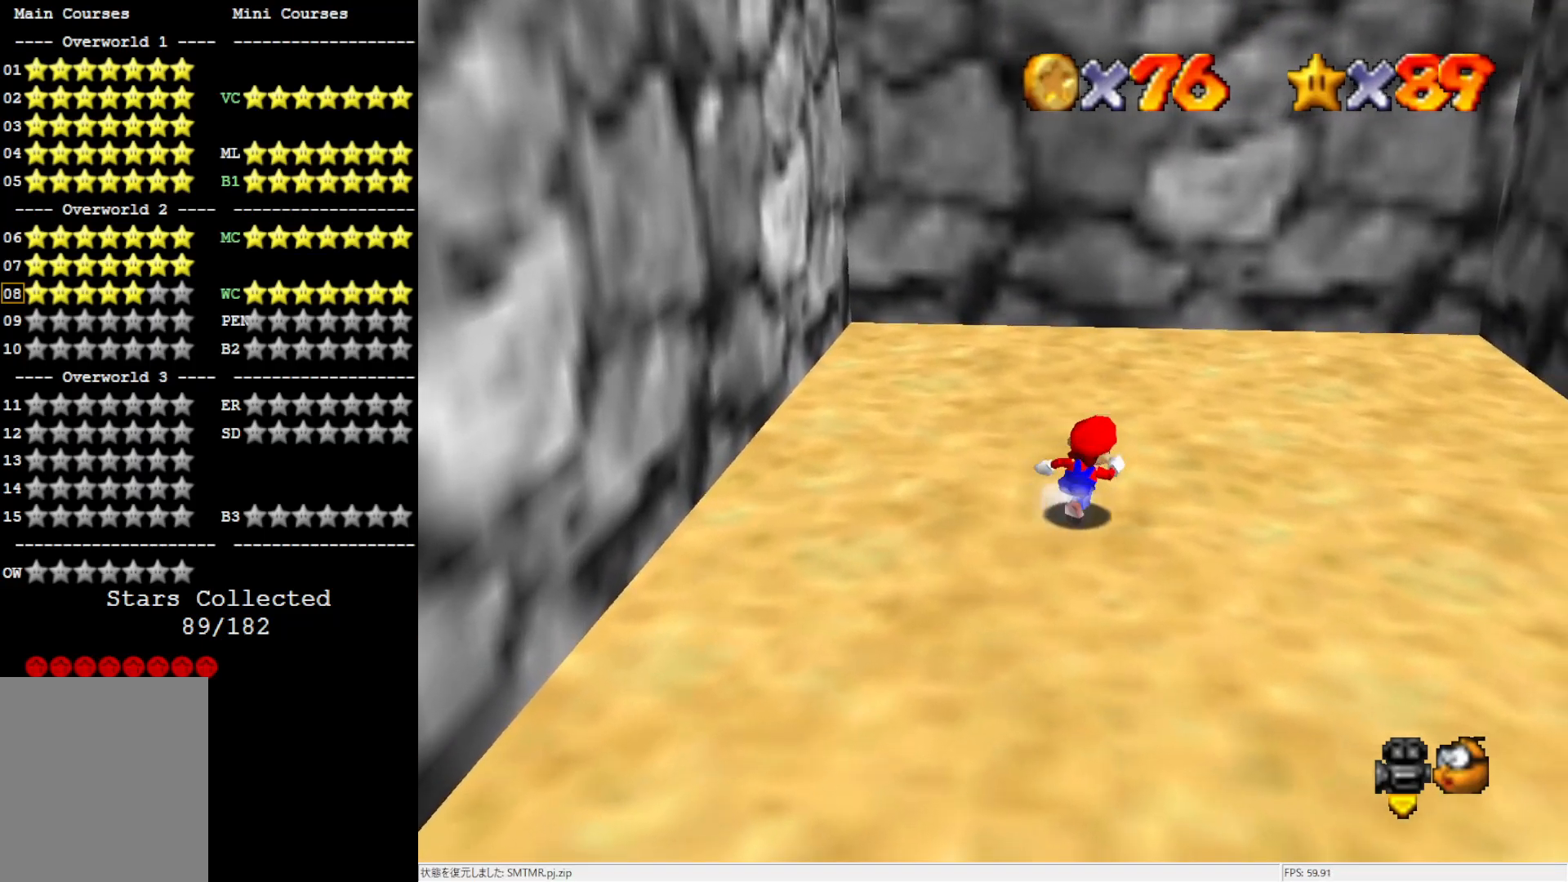
{"buttons": [], "left_stick": "up-right", "events": []}
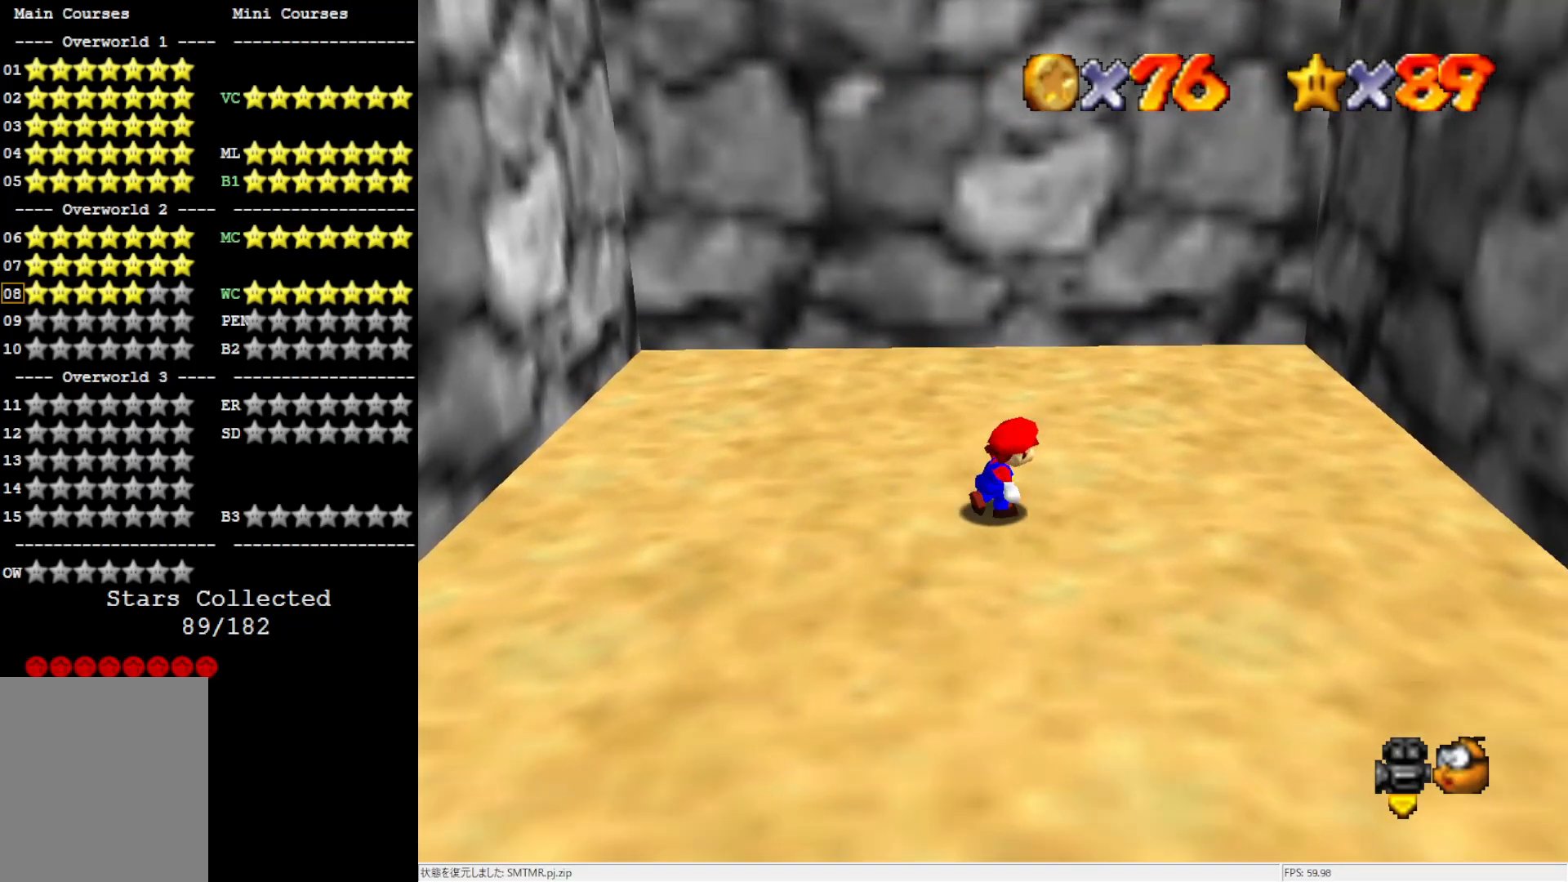
{"buttons": ["A", "B"], "left_stick": "up-left", "events": [[200, "left_stick", "up-left"], [467, "A", "down"], [467, "B", "down"]]}
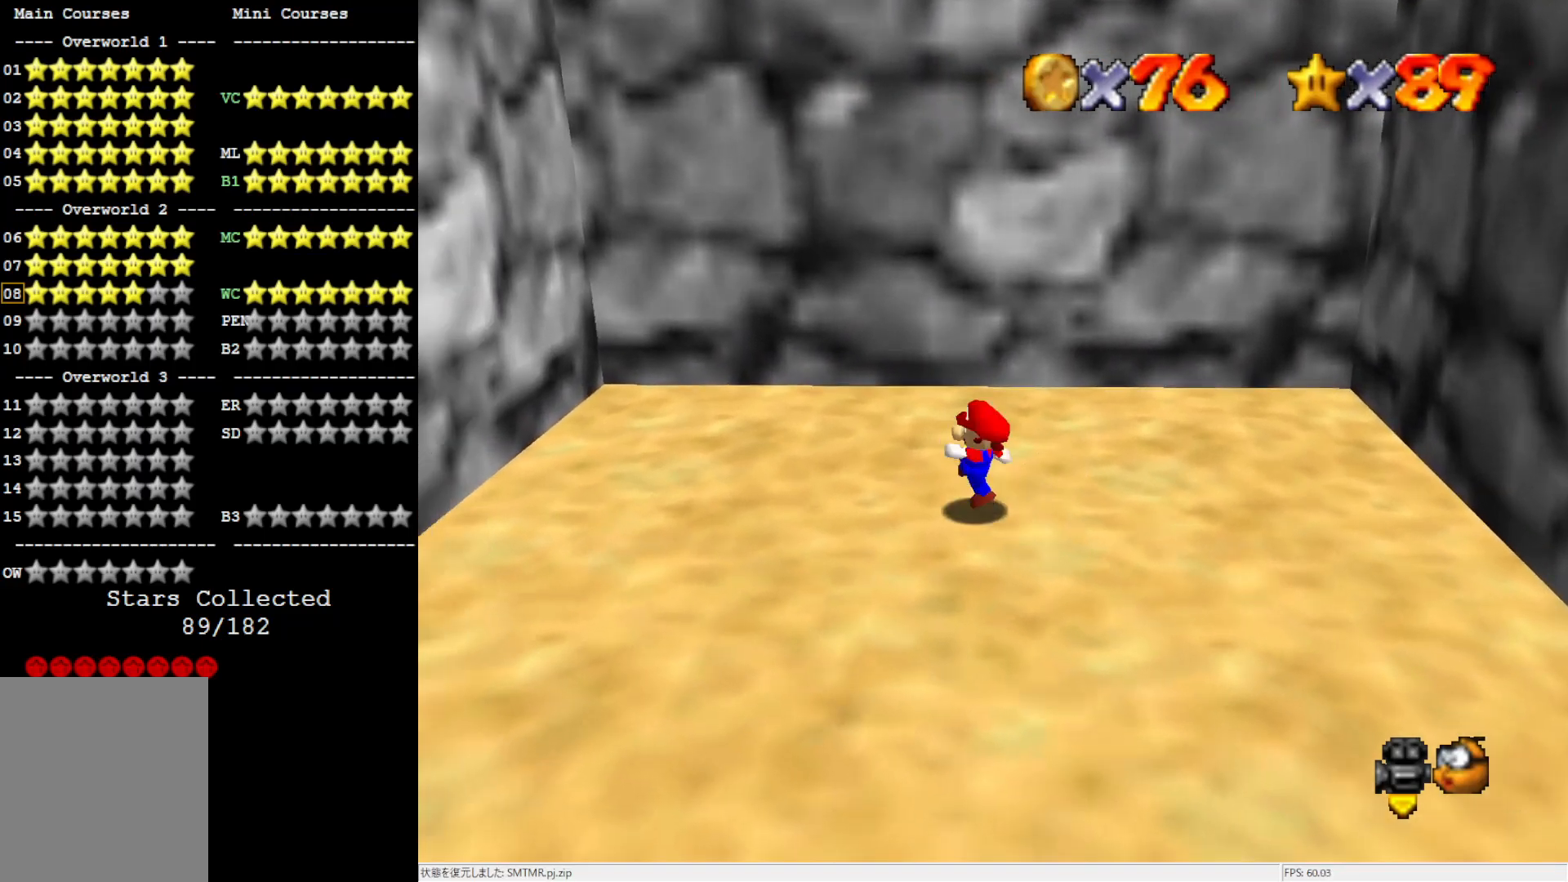
{"buttons": [], "left_stick": "up-left", "events": [[17, "left_stick", "center"], [67, "A", "up"], [67, "B", "up"], [383, "A", "down"], [450, "A", "up"], [450, "left_stick", "up-left"]]}
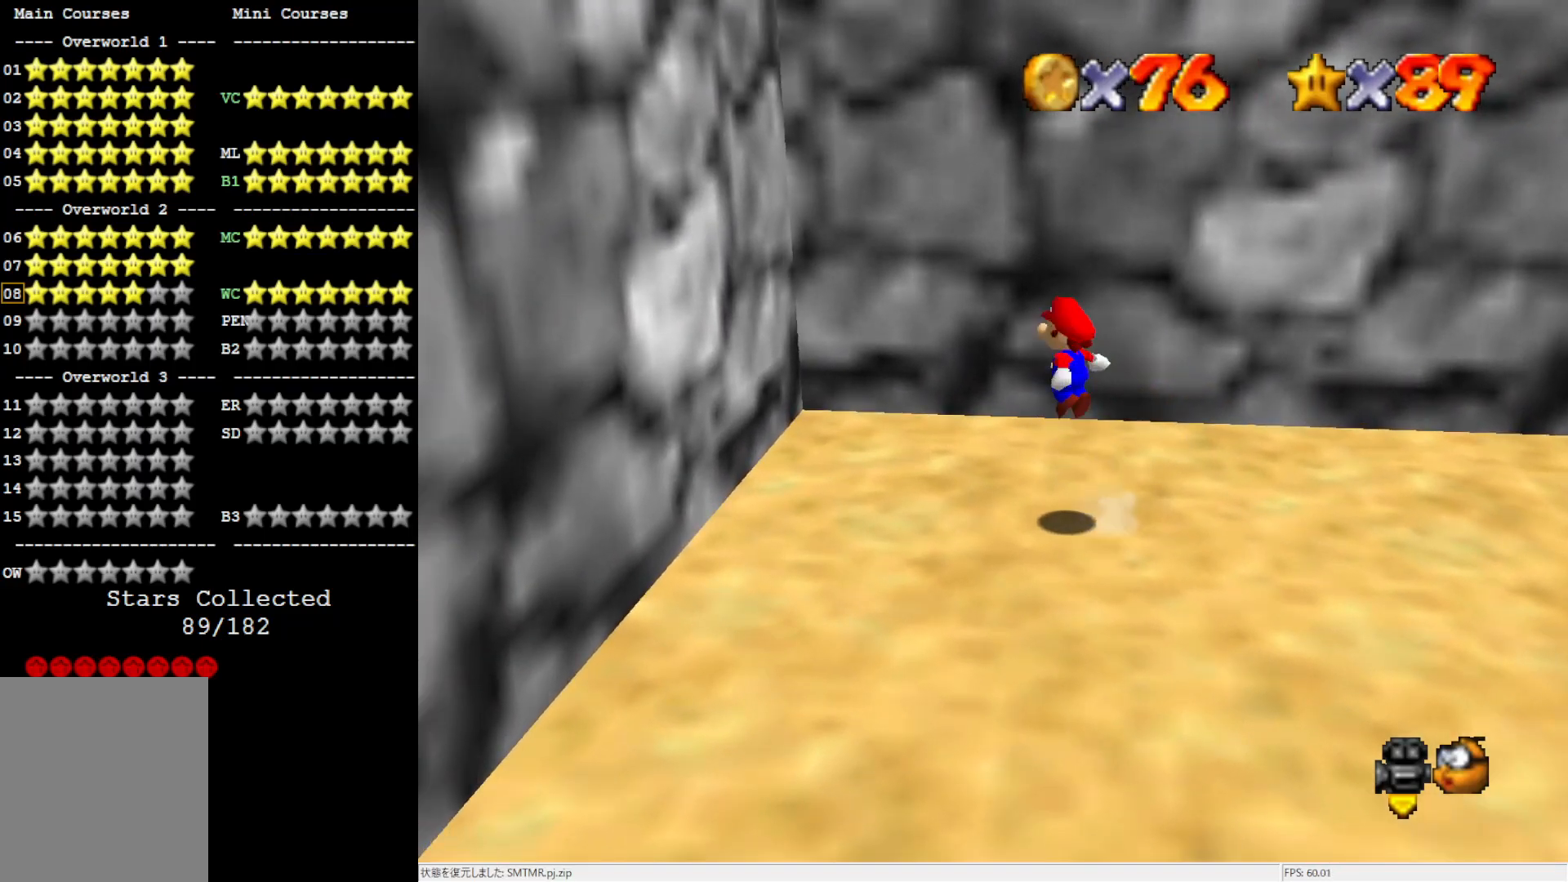
{"buttons": ["A"], "left_stick": "center", "events": [[433, "A", "down"], [433, "left_stick", "center"]]}
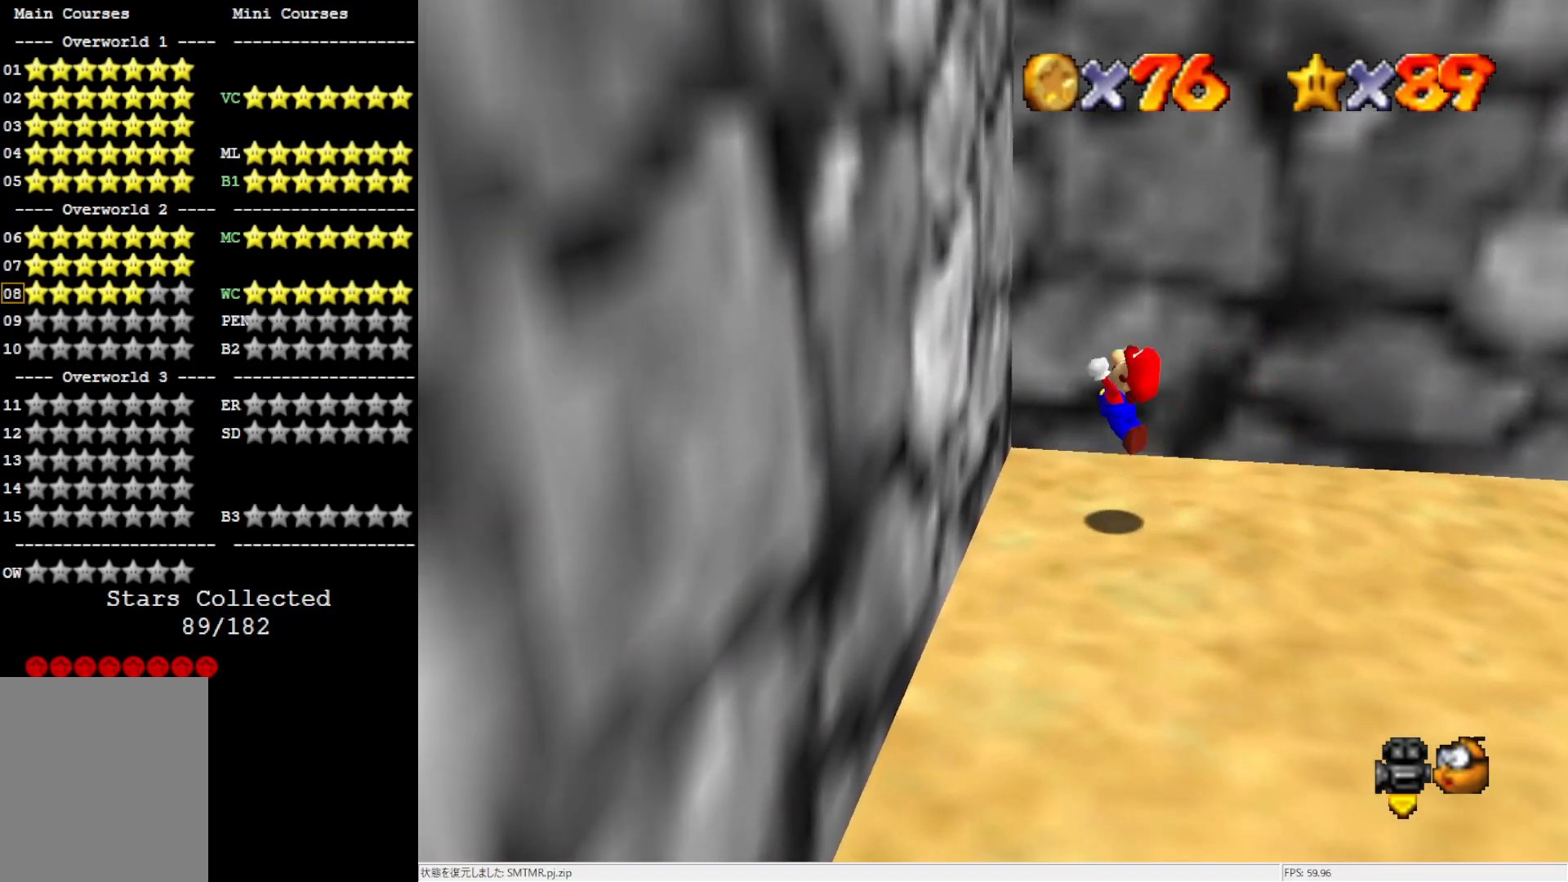
{"buttons": ["A"], "left_stick": "up-right", "events": [[17, "left_stick", "up-left"], [67, "left_stick", "left"], [217, "A", "up"], [250, "A", "down"], [300, "left_stick", "down"], [417, "left_stick", "right"], [500, "left_stick", "up-right"]]}
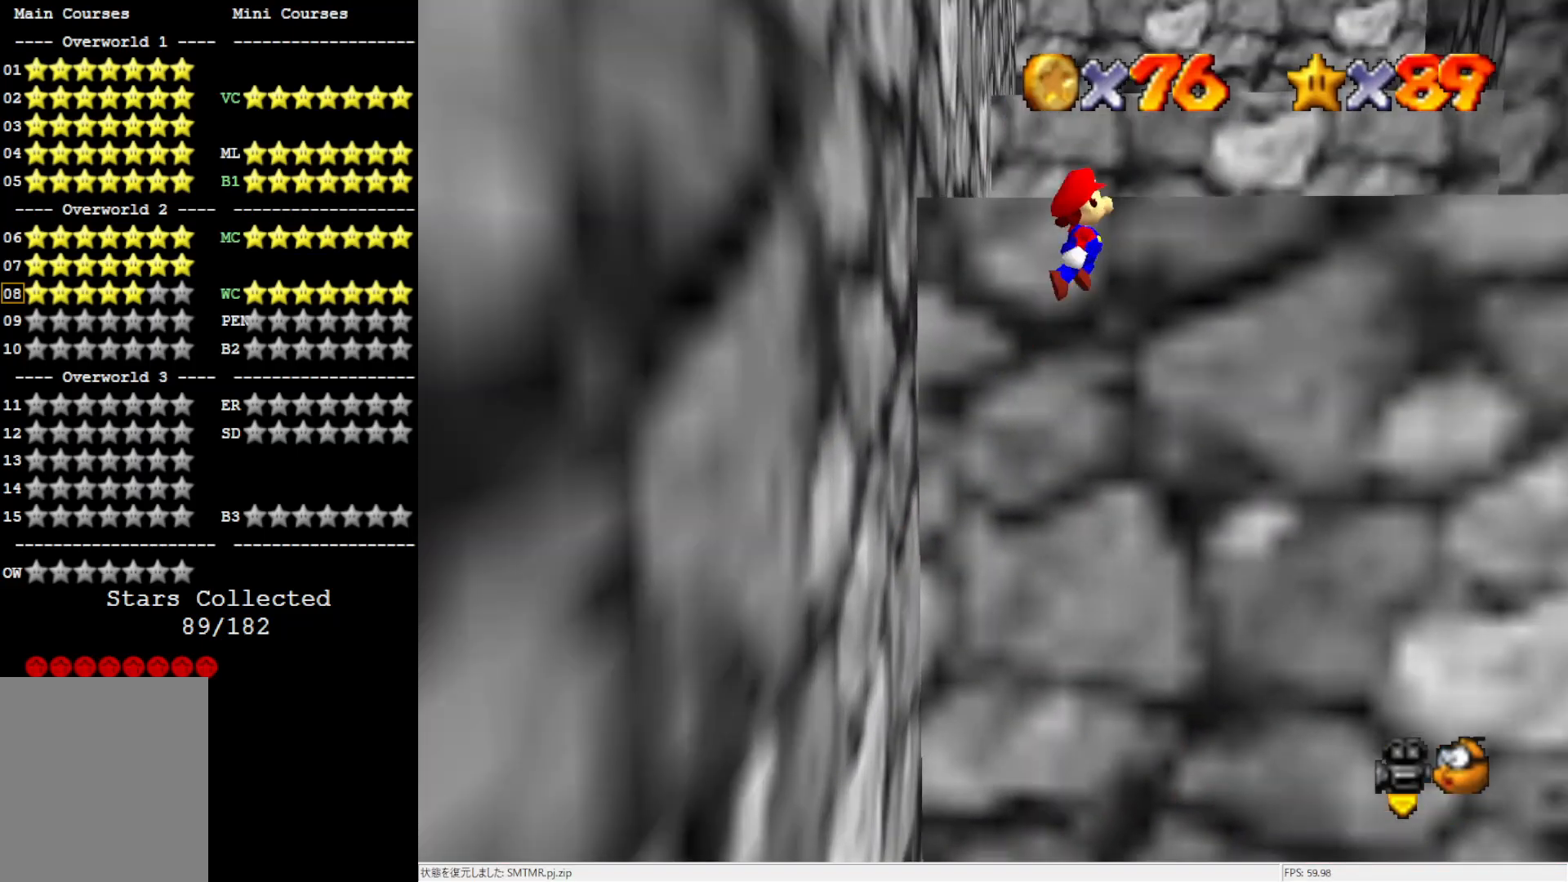
{"buttons": [], "left_stick": "up-right", "events": [[367, "A", "up"]]}
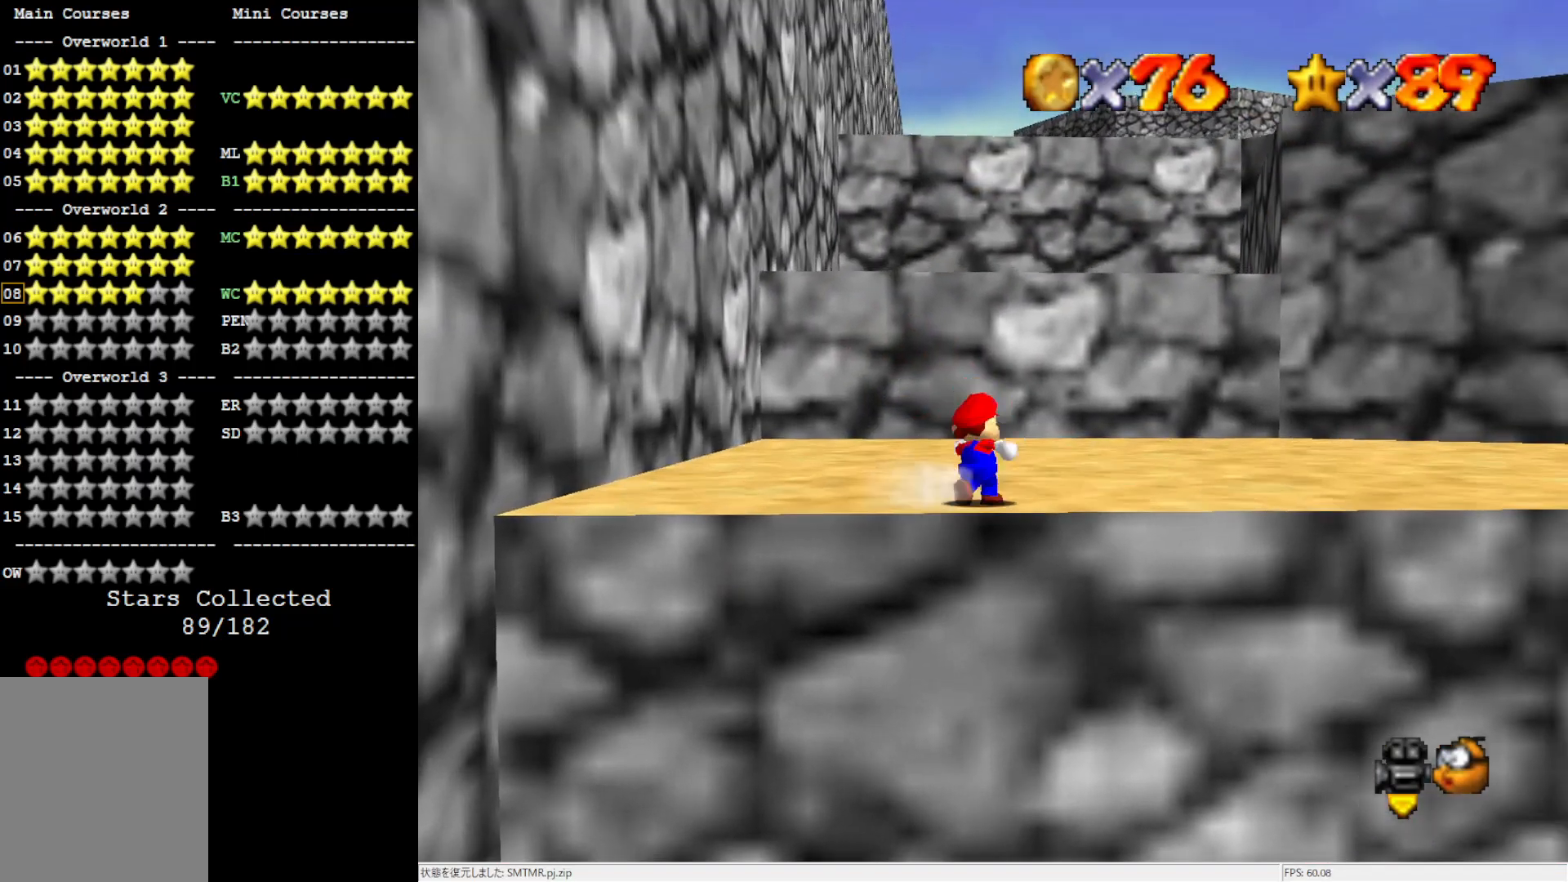
{"buttons": [], "left_stick": "up-right", "events": [[267, "A", "down"], [267, "B", "down"], [367, "A", "up"], [367, "B", "up"]]}
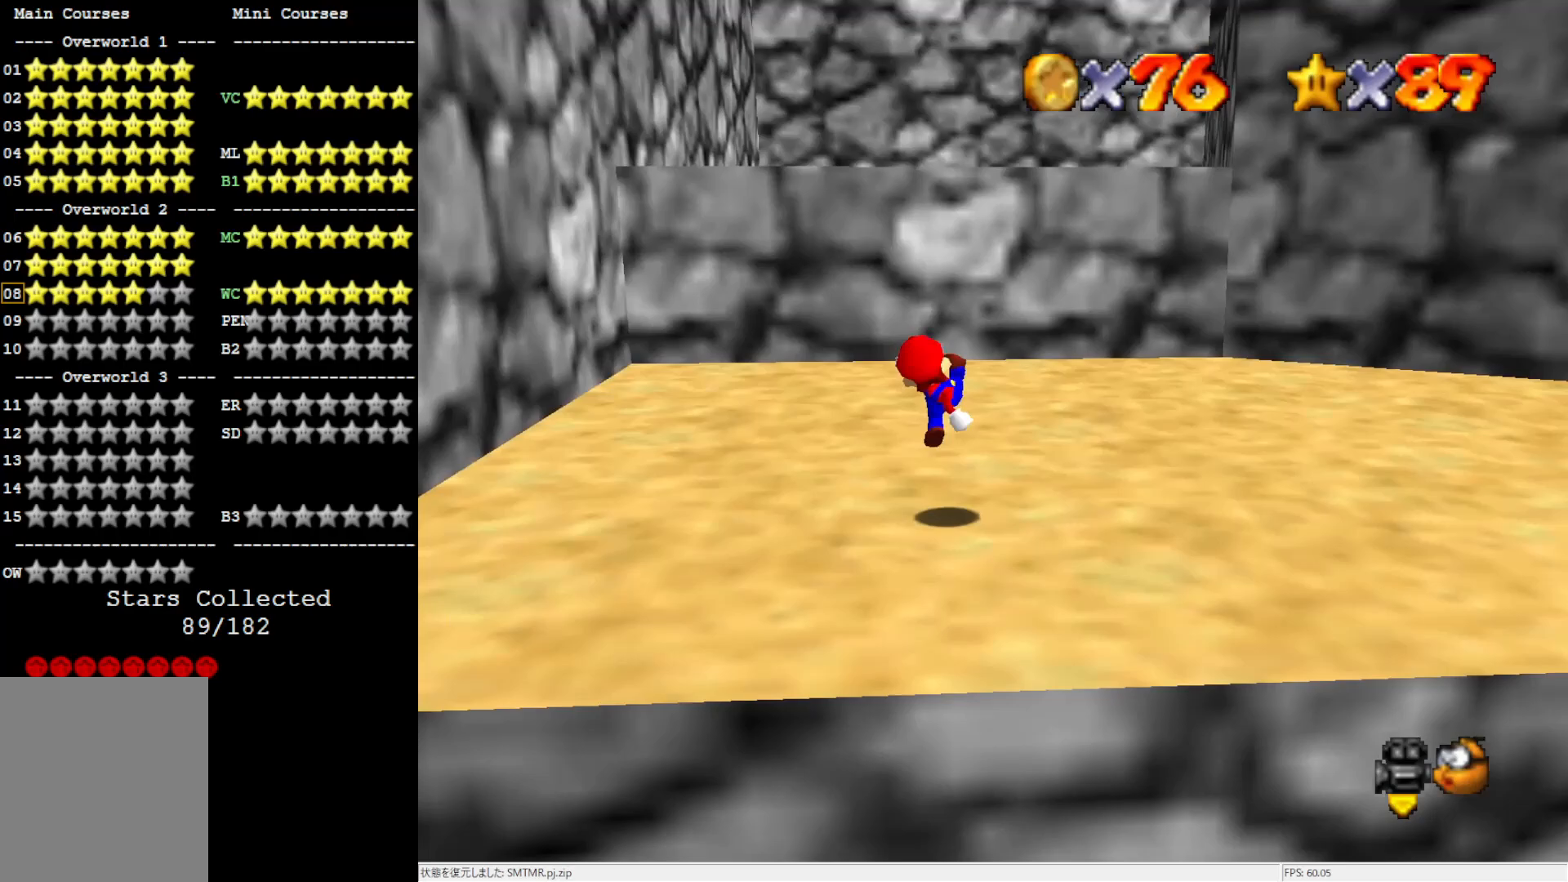
{"buttons": [], "left_stick": "up-left", "events": [[183, "A", "down"], [233, "A", "up"], [383, "C_LEFT", "down"], [433, "C_LEFT", "up"], [467, "left_stick", "up-left"]]}
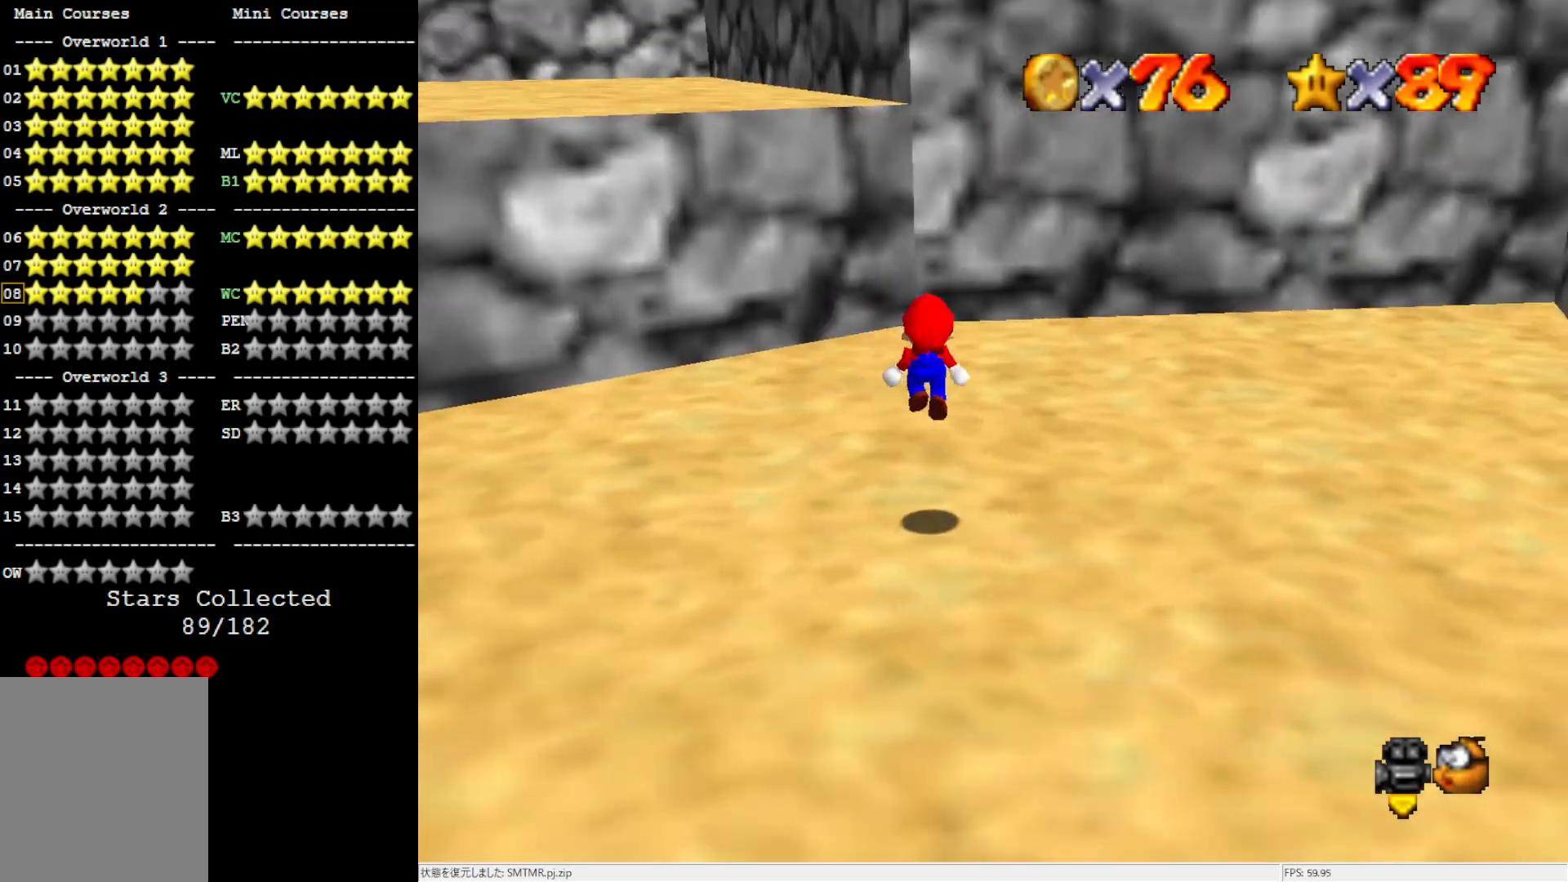
{"buttons": ["A"], "left_stick": "up-left", "events": [[283, "A", "down"]]}
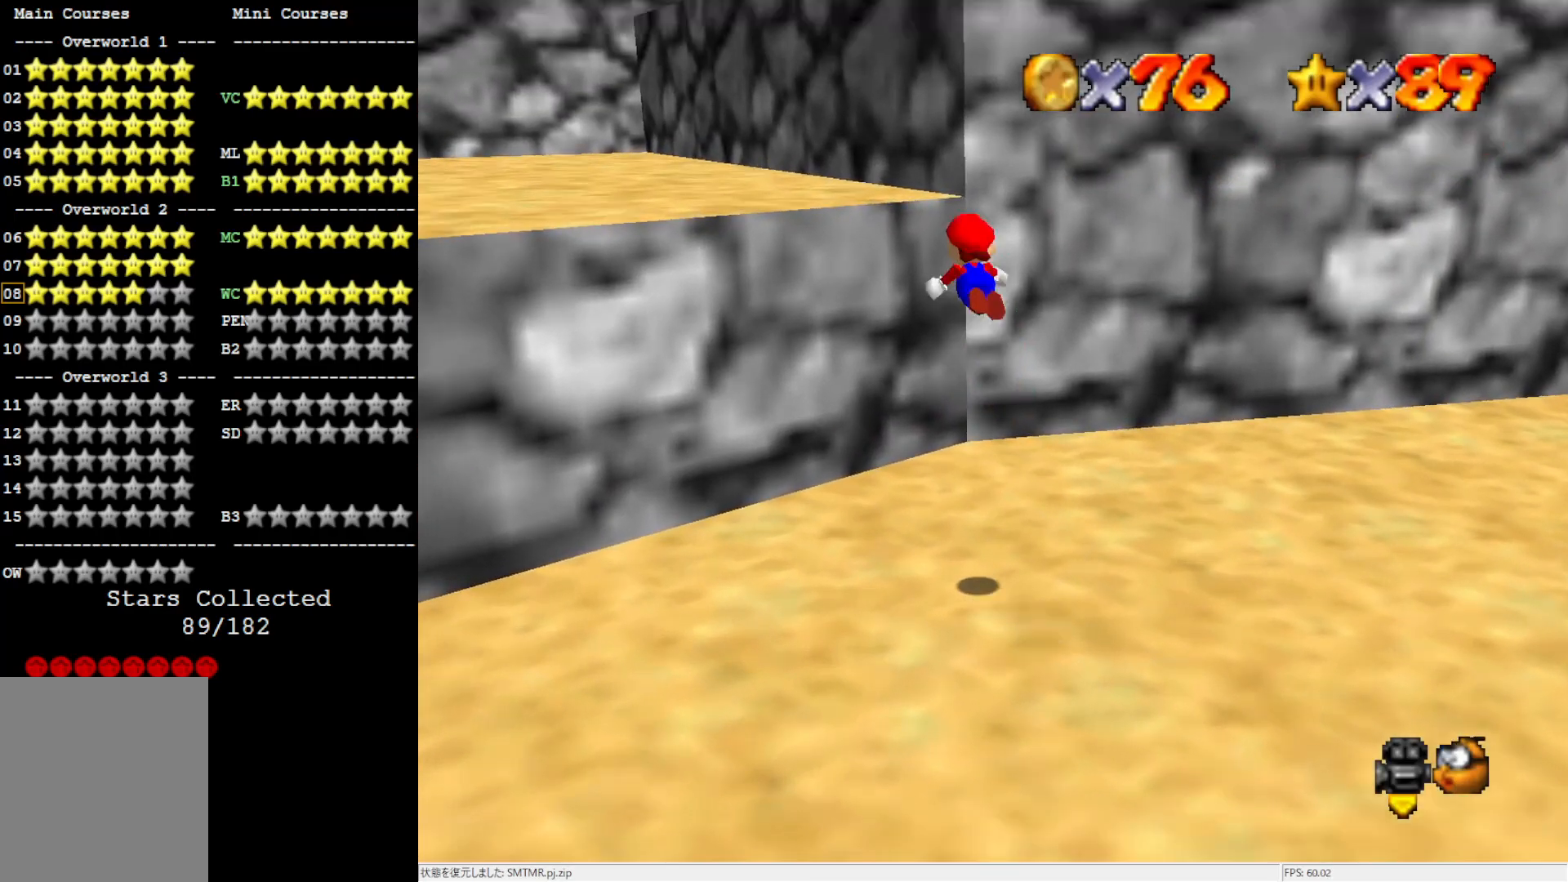
{"buttons": [], "left_stick": "up-left", "events": [[183, "A", "up"]]}
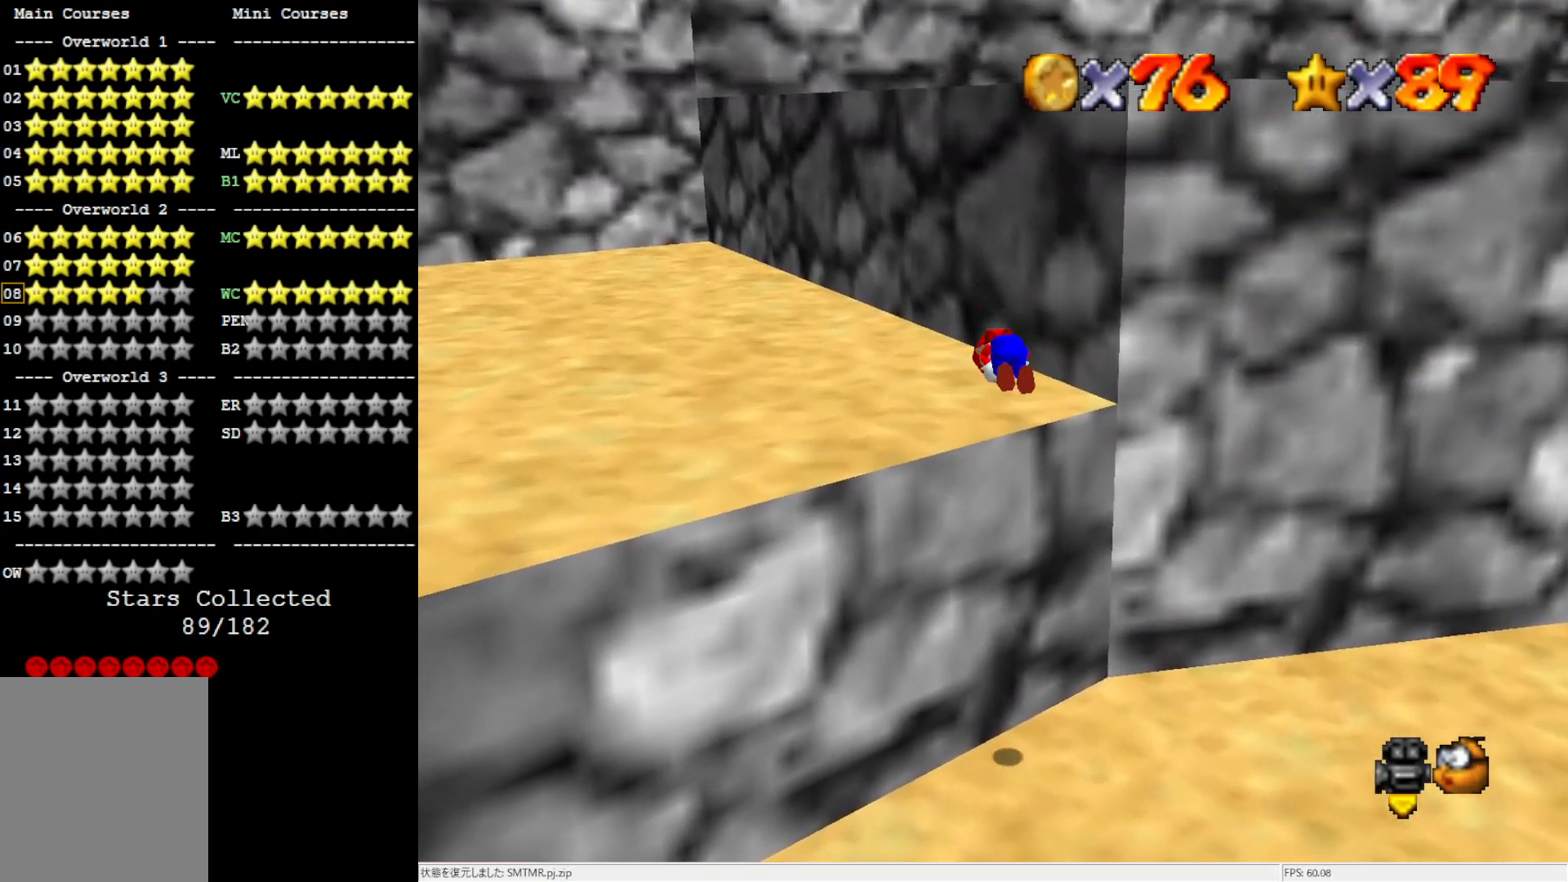
{"buttons": [], "left_stick": "up-left", "events": [[367, "A", "down"], [367, "B", "down"], [483, "A", "up"], [483, "B", "up"]]}
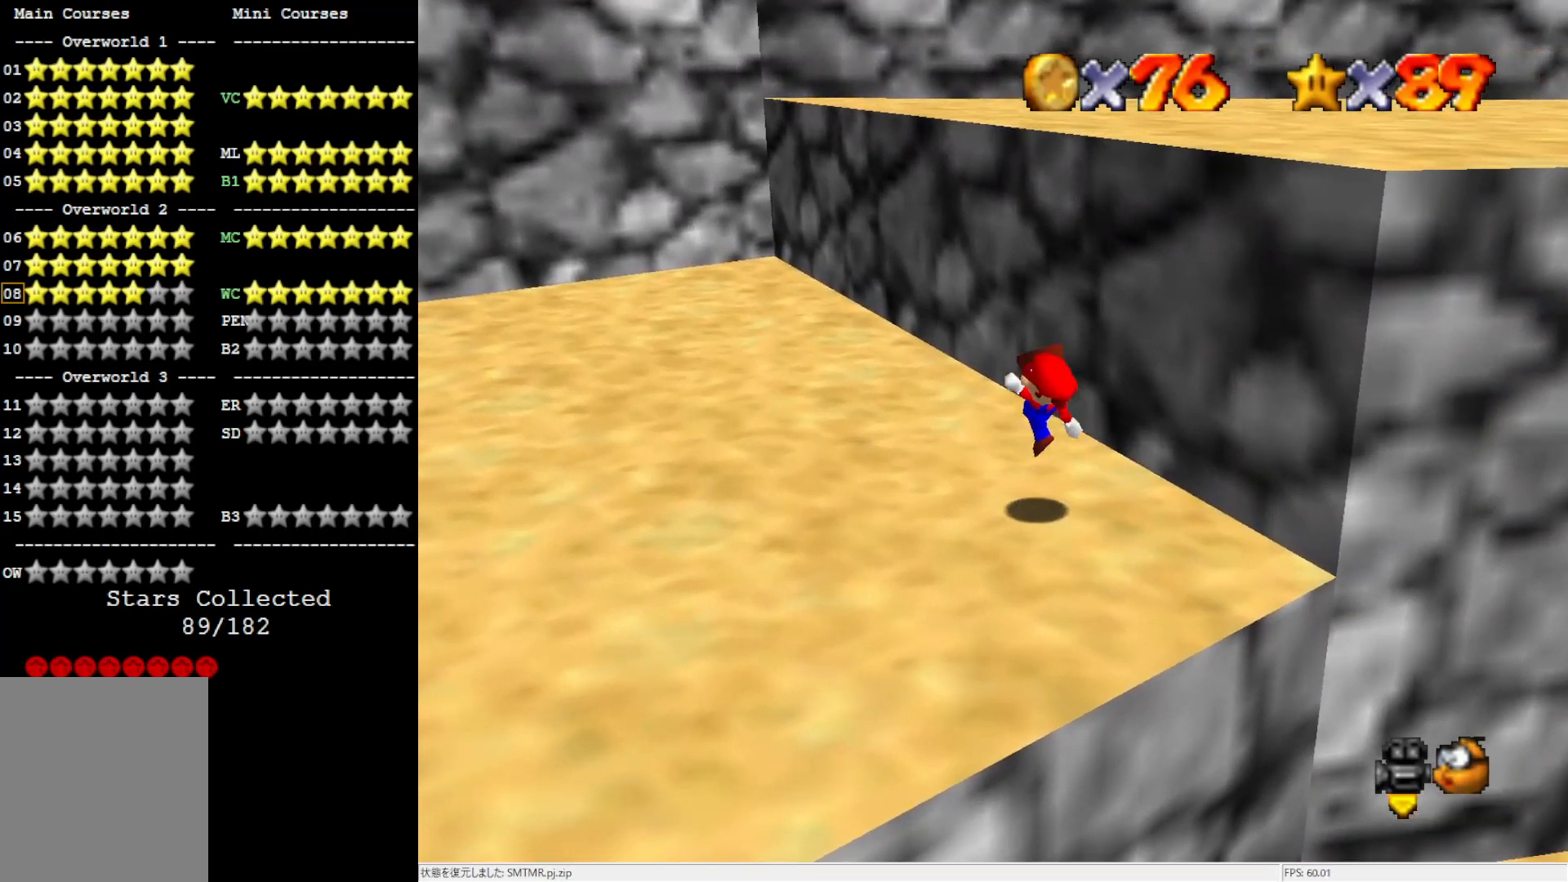
{"buttons": ["A"], "left_stick": "right", "events": [[67, "left_stick", "up"], [250, "A", "down"], [283, "left_stick", "up-right"], [483, "left_stick", "right"]]}
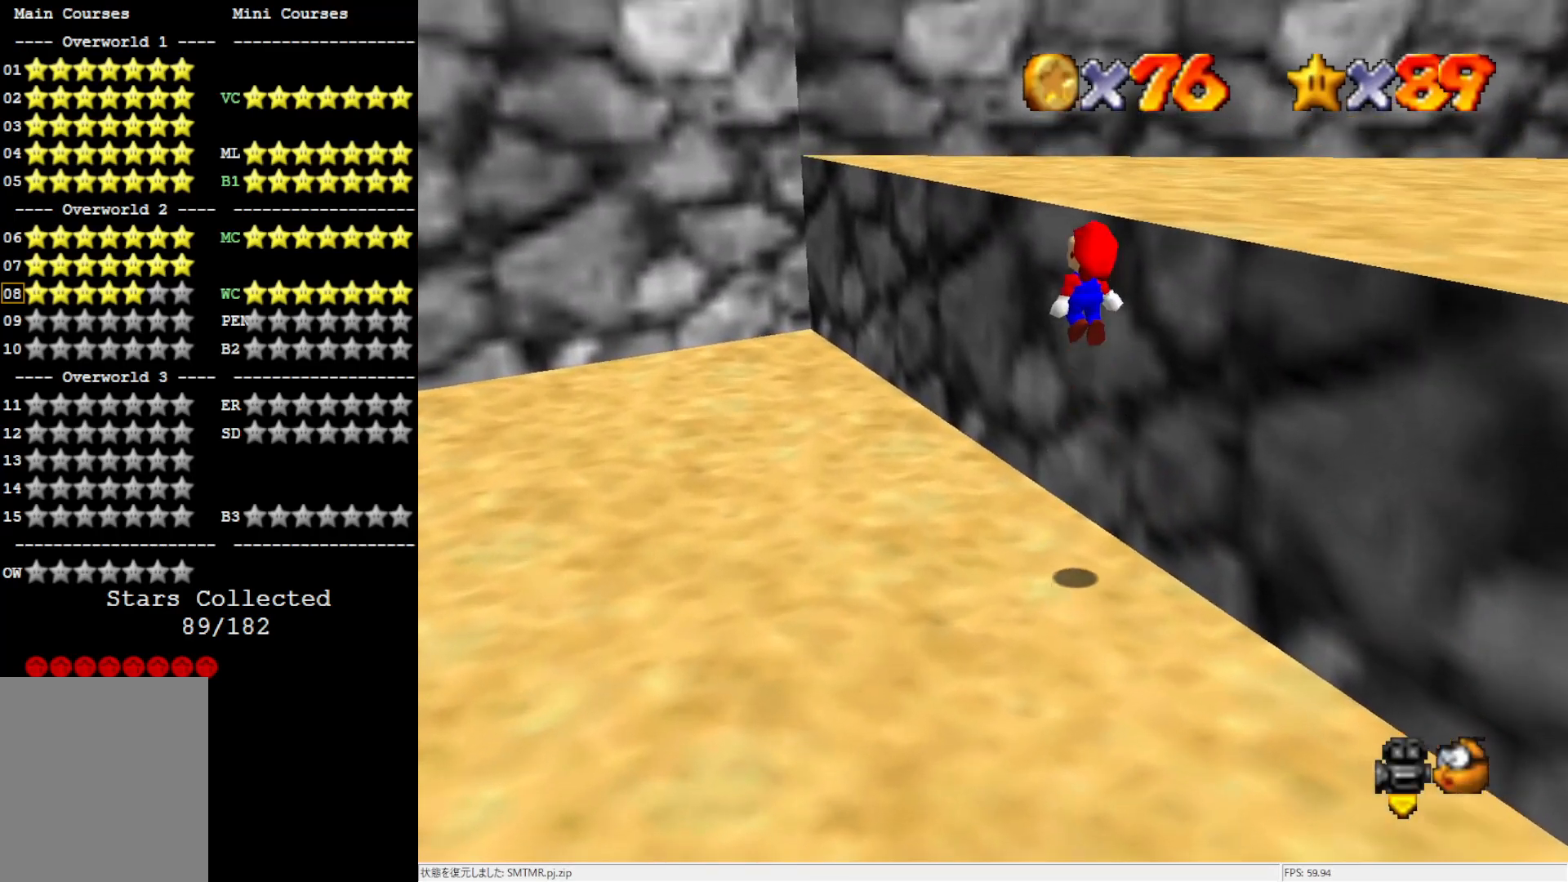
{"buttons": [], "left_stick": "up", "events": [[217, "B", "down"], [267, "left_stick", "up-right"], [333, "A", "up"], [333, "B", "up"], [467, "left_stick", "up"]]}